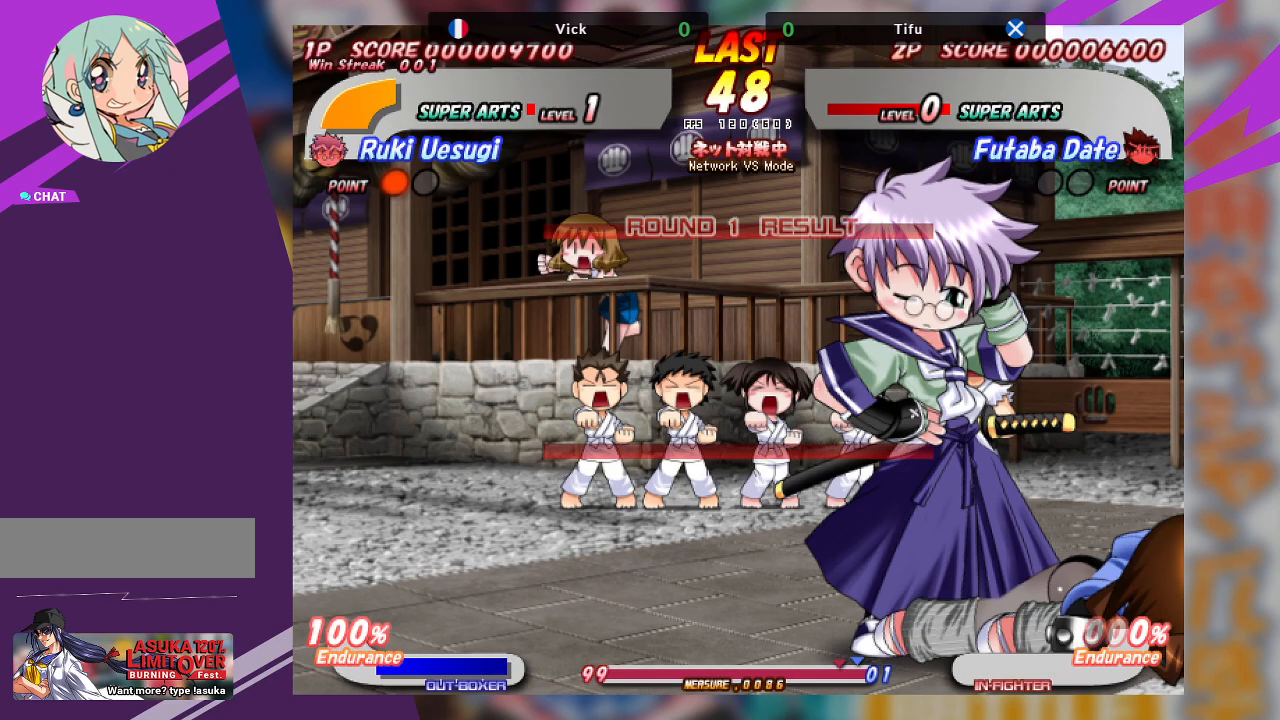
Gameplay with a controller (arcade stick); each line is a JSON object with the inputs held at the frame after it. "events" lists button and stick changes between this image and that frame as [ms after this image, input, new state], when the widget could be followed in between. Not read: L3 R3 other_buttons.
{"buttons": [], "left_stick": "center", "events": [[83, "SQUARE", "down"], [167, "SQUARE", "up"]]}
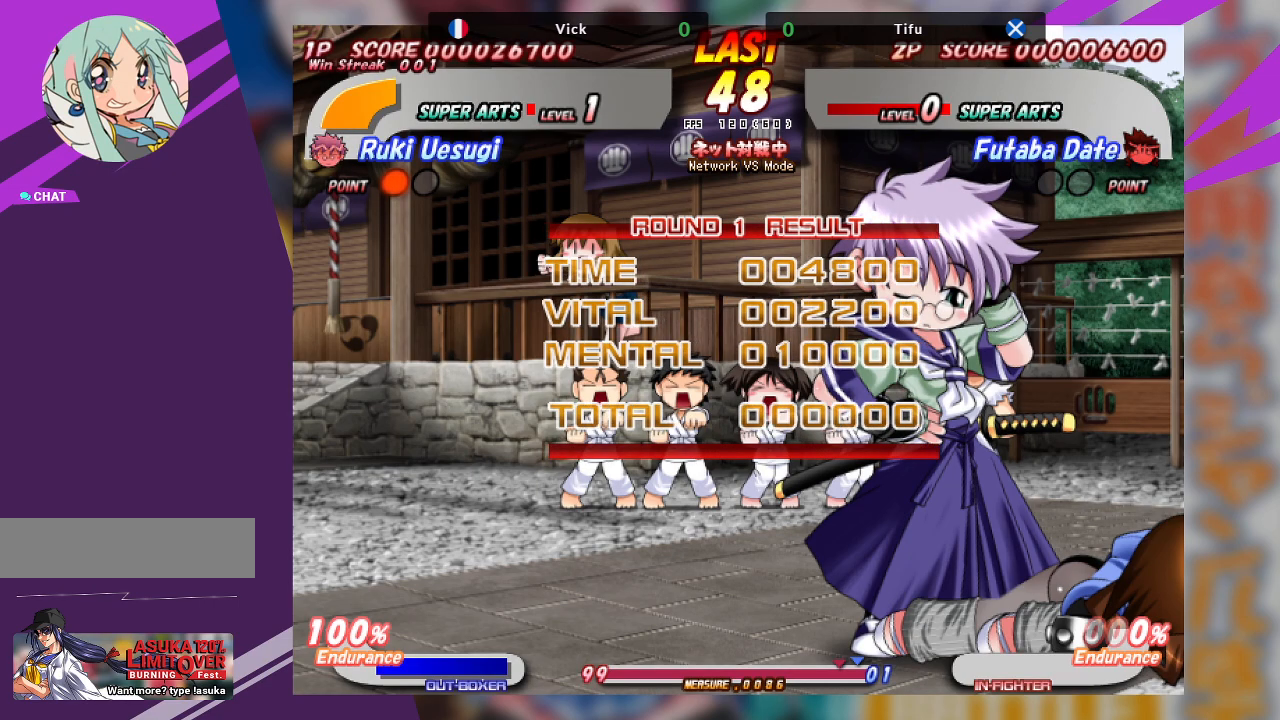
{"buttons": [], "left_stick": "center", "events": [[117, "SQUARE", "down"], [267, "SQUARE", "up"]]}
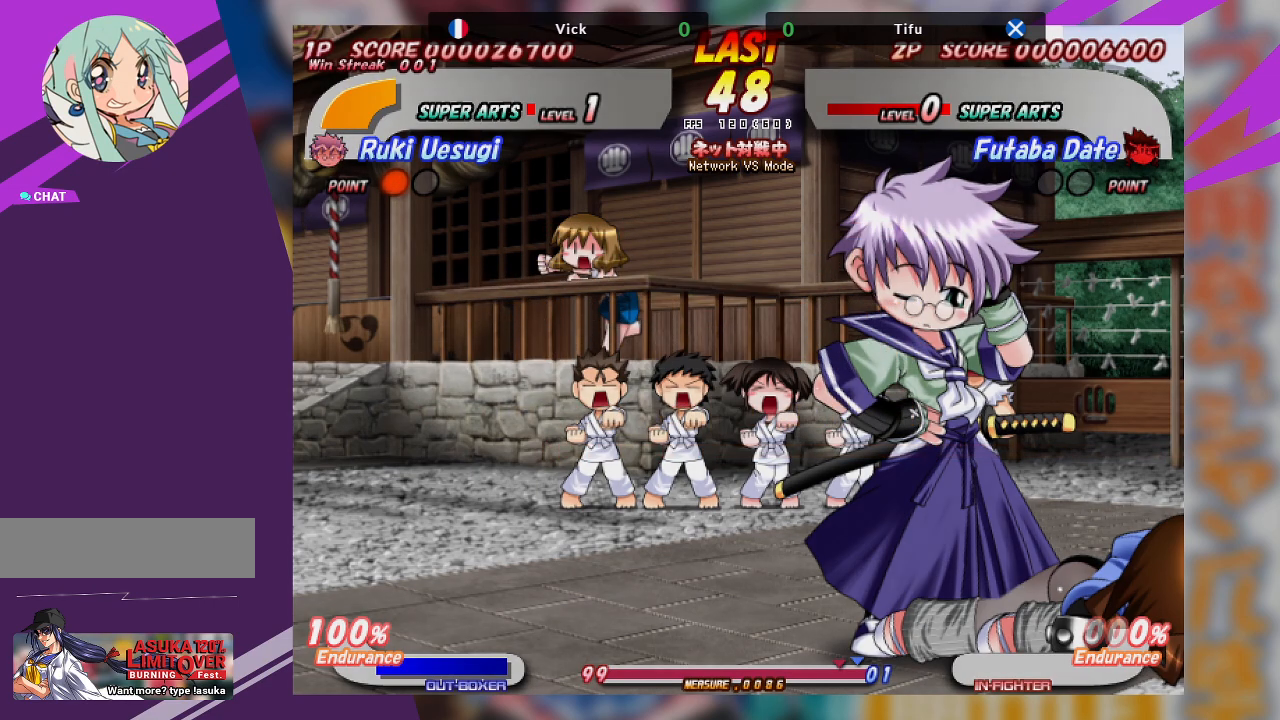
{"buttons": [], "left_stick": "center", "events": []}
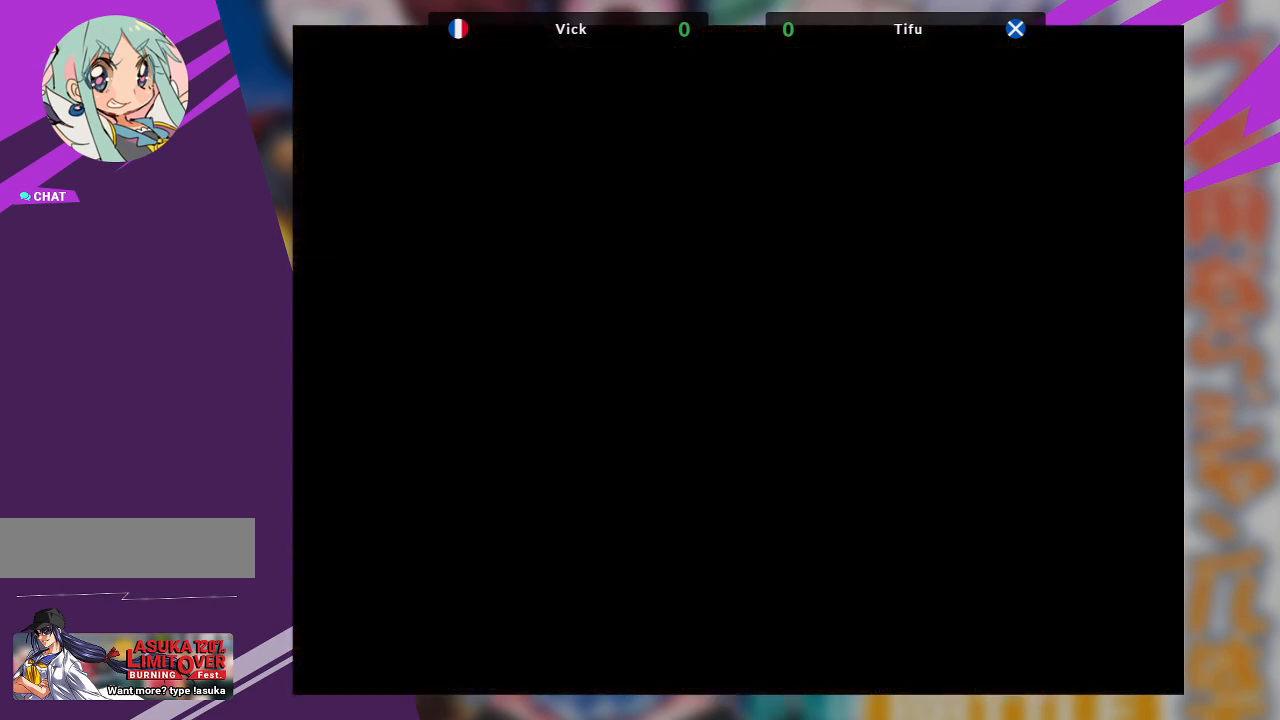
{"buttons": [], "left_stick": "center", "events": []}
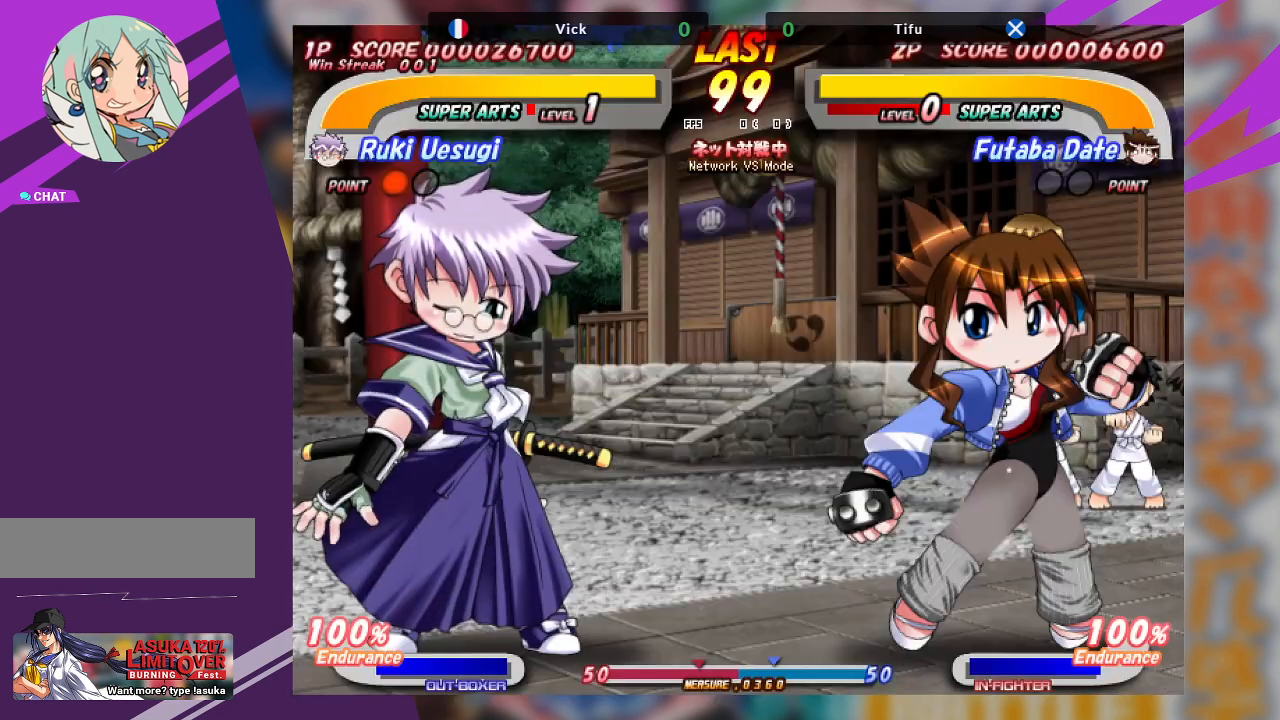
{"buttons": [], "left_stick": "center", "events": []}
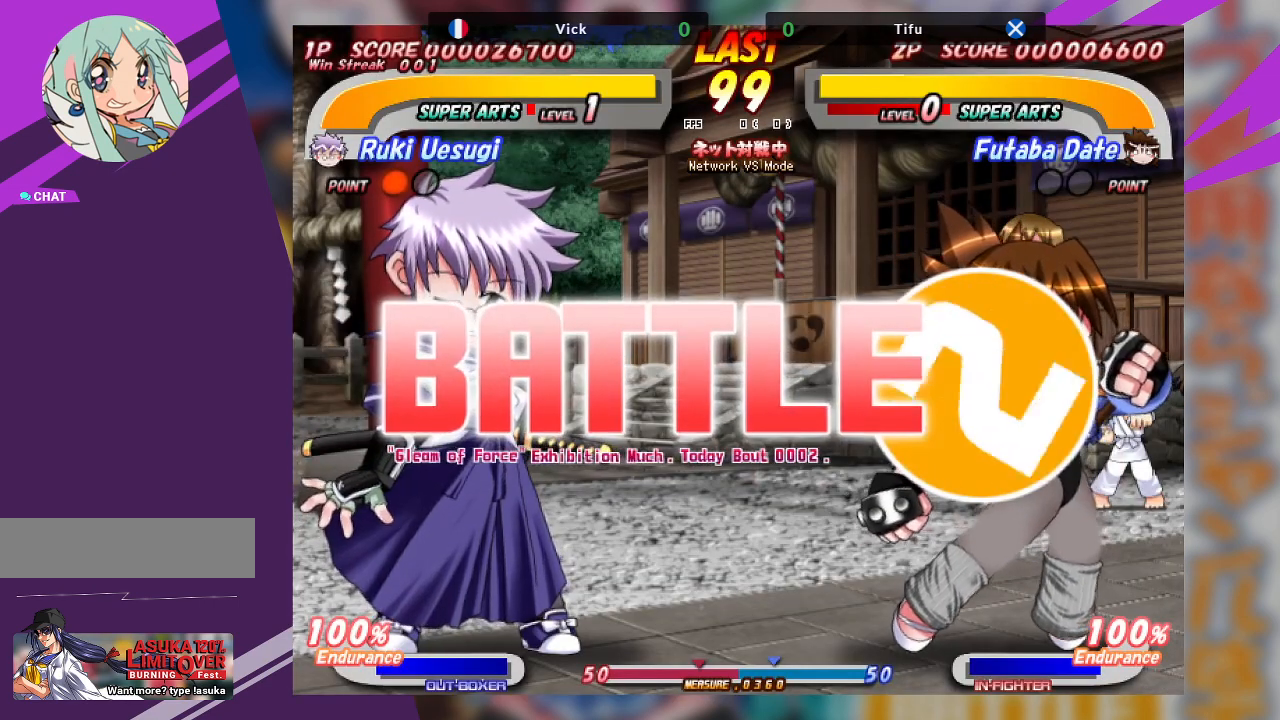
{"buttons": [], "left_stick": "right", "events": [[500, "left_stick", "right"]]}
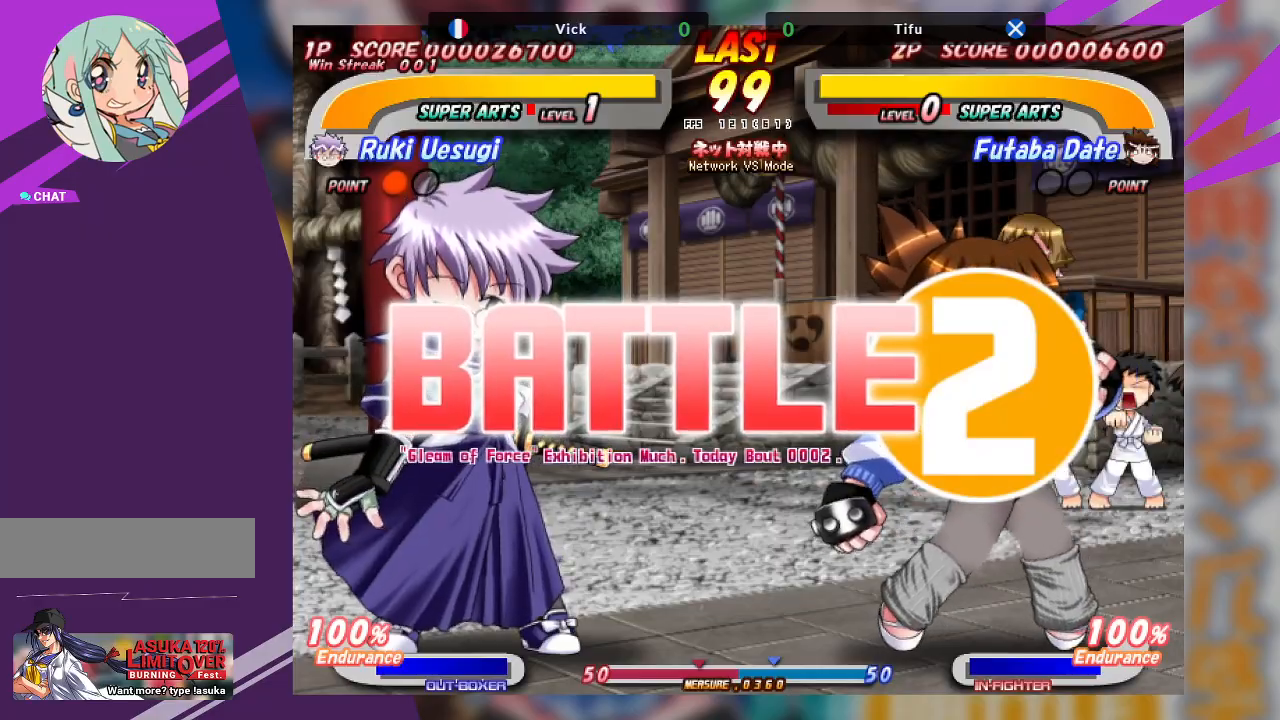
{"buttons": [], "left_stick": "left", "events": [[233, "left_stick", "center"], [283, "left_stick", "left"]]}
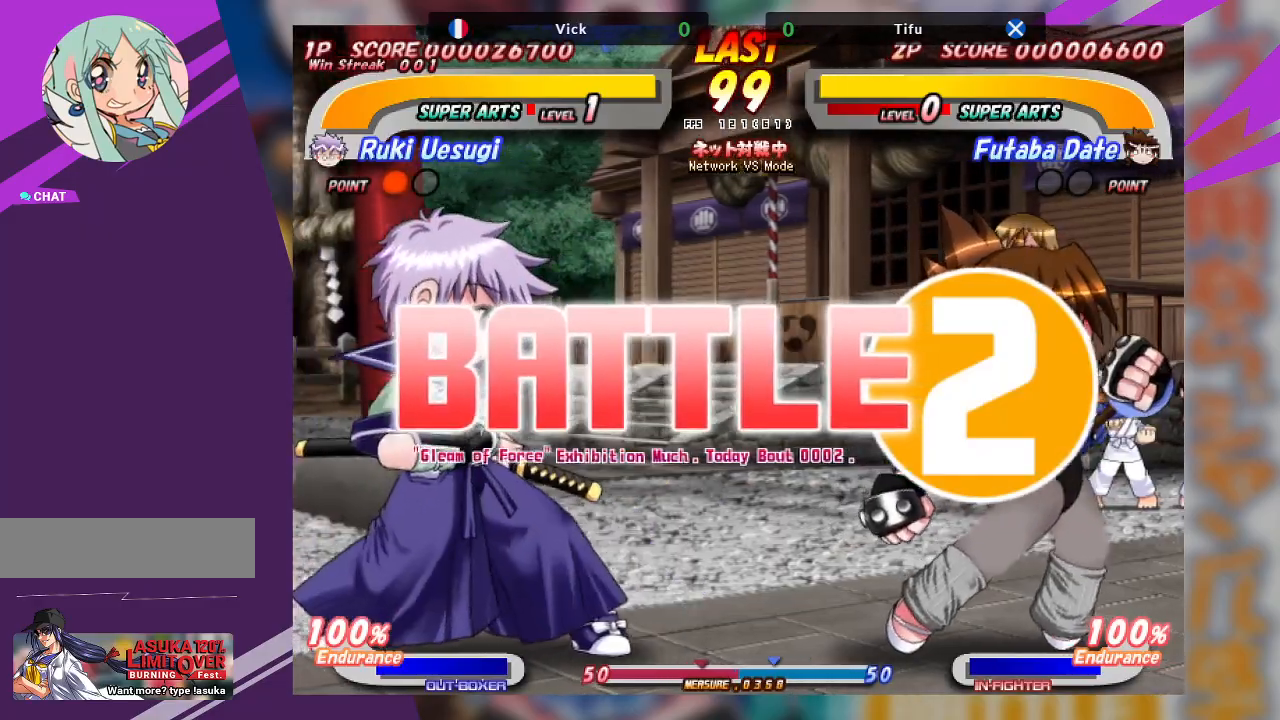
{"buttons": [], "left_stick": "left", "events": [[117, "left_stick", "center"], [167, "left_stick", "right"], [367, "left_stick", "center"], [417, "left_stick", "left"]]}
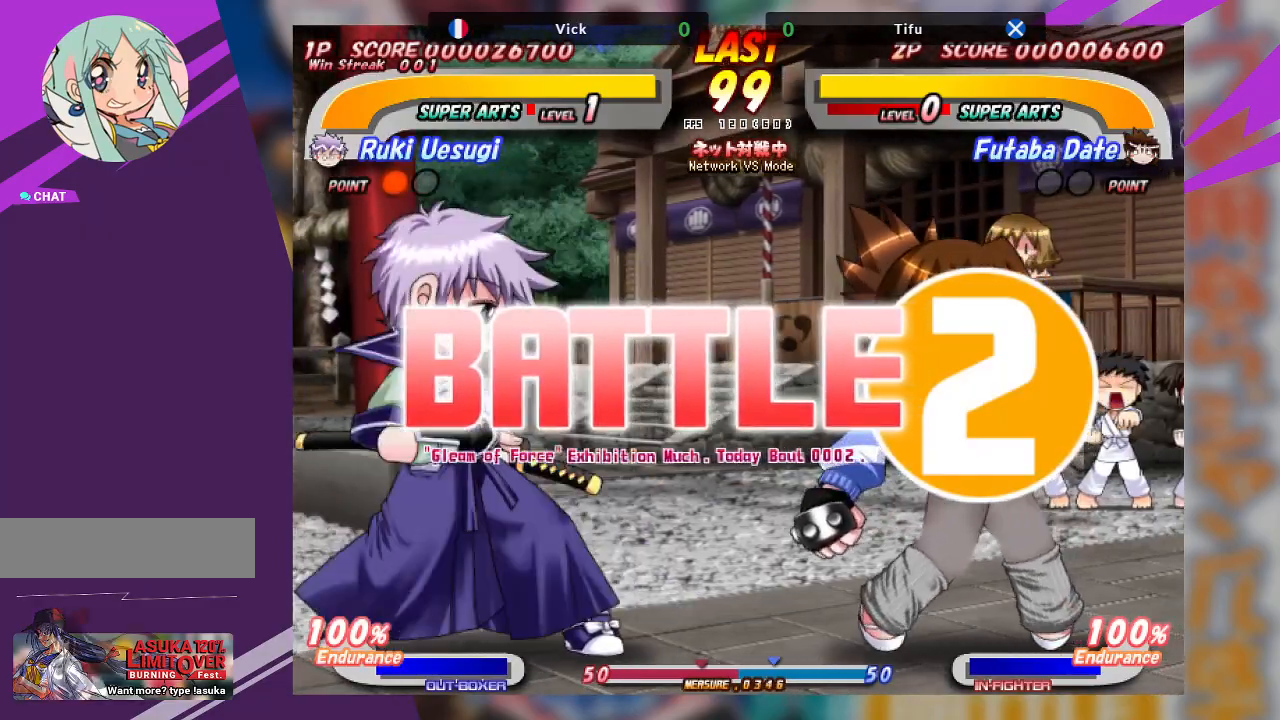
{"buttons": [], "left_stick": "center", "events": [[167, "left_stick", "center"]]}
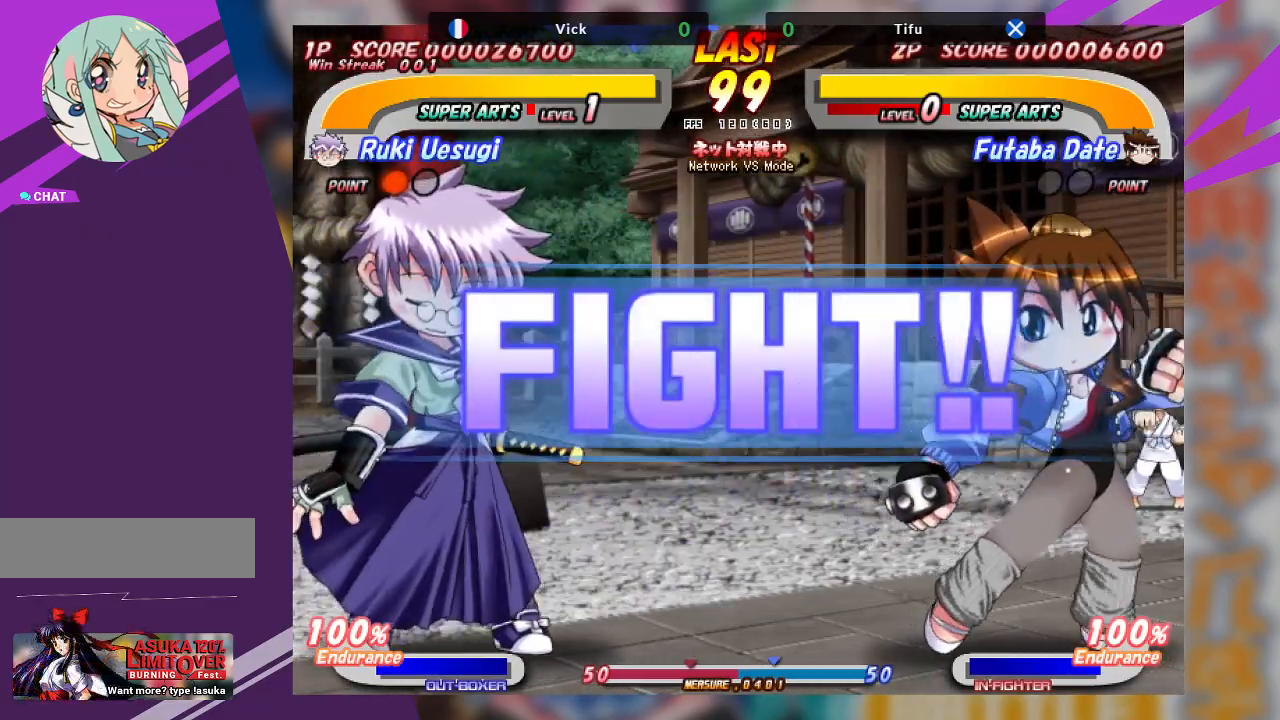
{"buttons": [], "left_stick": "center", "events": [[83, "left_stick", "right"], [267, "left_stick", "center"], [333, "left_stick", "left"], [483, "left_stick", "center"]]}
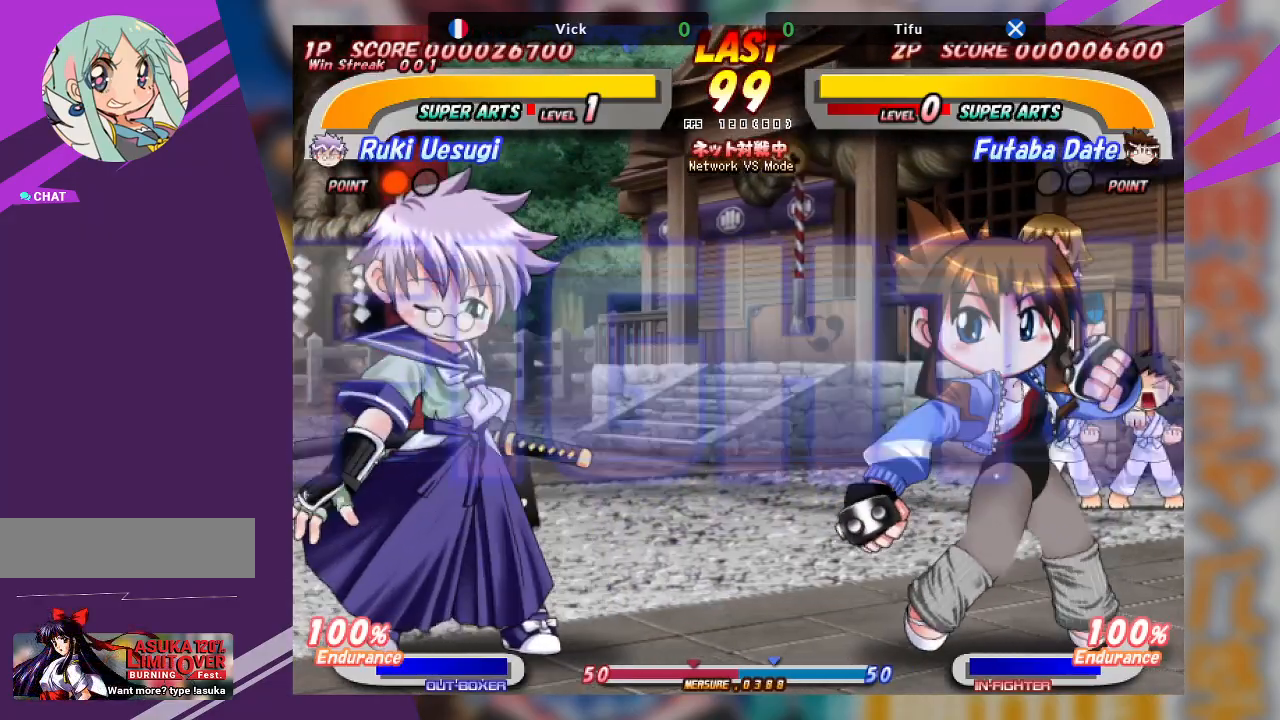
{"buttons": ["CROSS"], "left_stick": "right", "events": [[33, "left_stick", "right"], [233, "left_stick", "center"], [283, "left_stick", "left"], [433, "left_stick", "right"], [500, "CROSS", "down"]]}
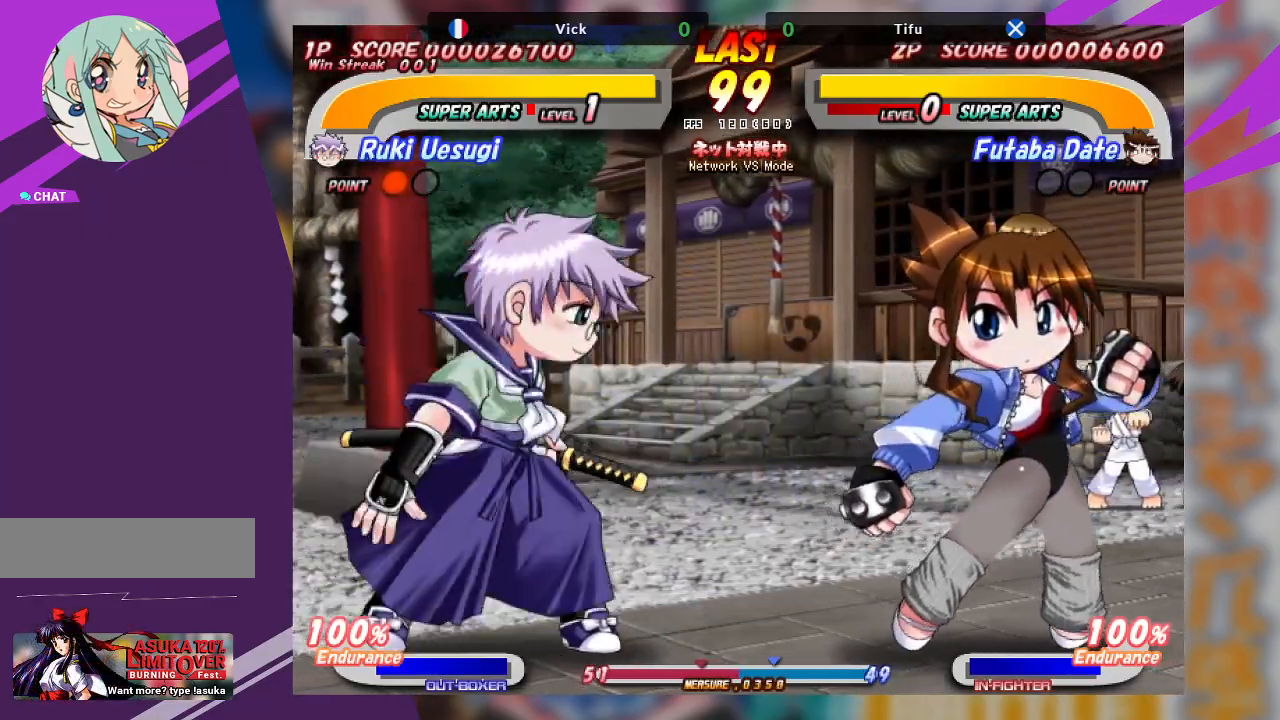
{"buttons": [], "left_stick": "down-right", "events": [[467, "CROSS", "up"], [483, "left_stick", "down-right"]]}
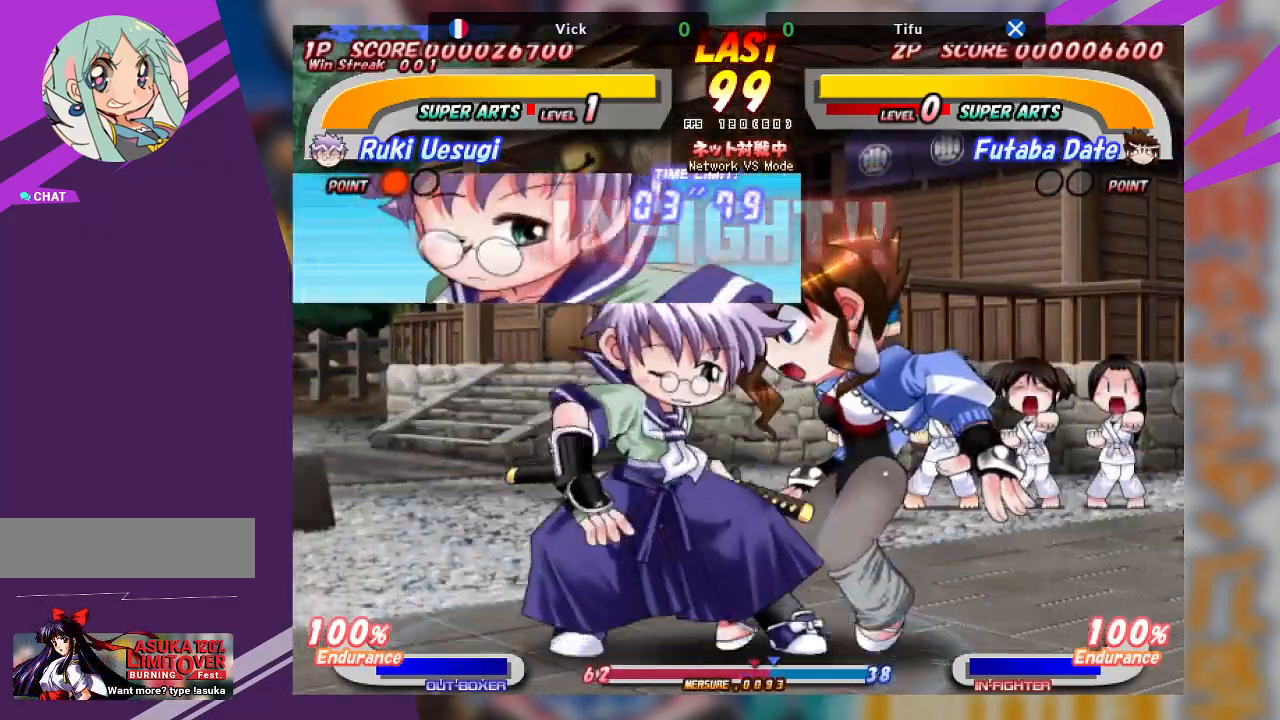
{"buttons": [], "left_stick": "center", "events": [[33, "TRIANGLE", "down"], [150, "TRIANGLE", "up"], [217, "TRIANGLE", "down"], [417, "TRIANGLE", "up"], [483, "left_stick", "center"]]}
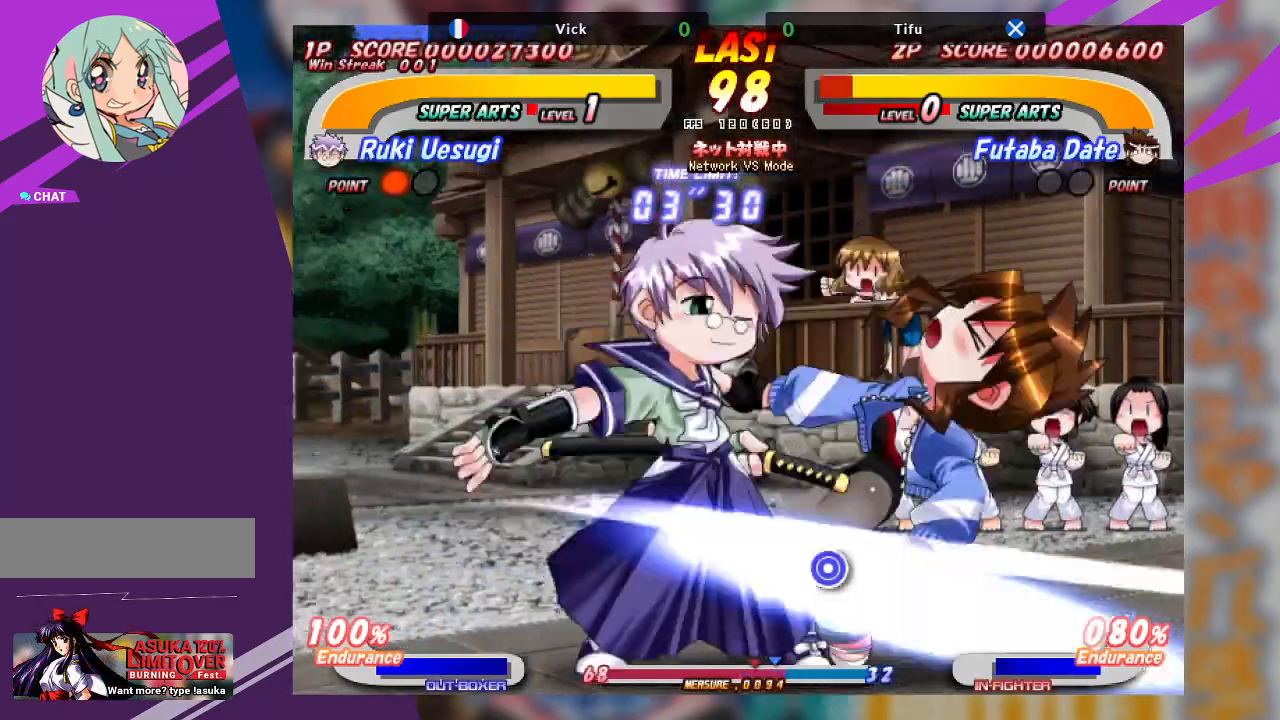
{"buttons": ["TRIANGLE"], "left_stick": "up-right", "events": [[67, "left_stick", "up"], [117, "left_stick", "up-right"], [167, "TRIANGLE", "down"], [267, "TRIANGLE", "up"], [333, "TRIANGLE", "down"]]}
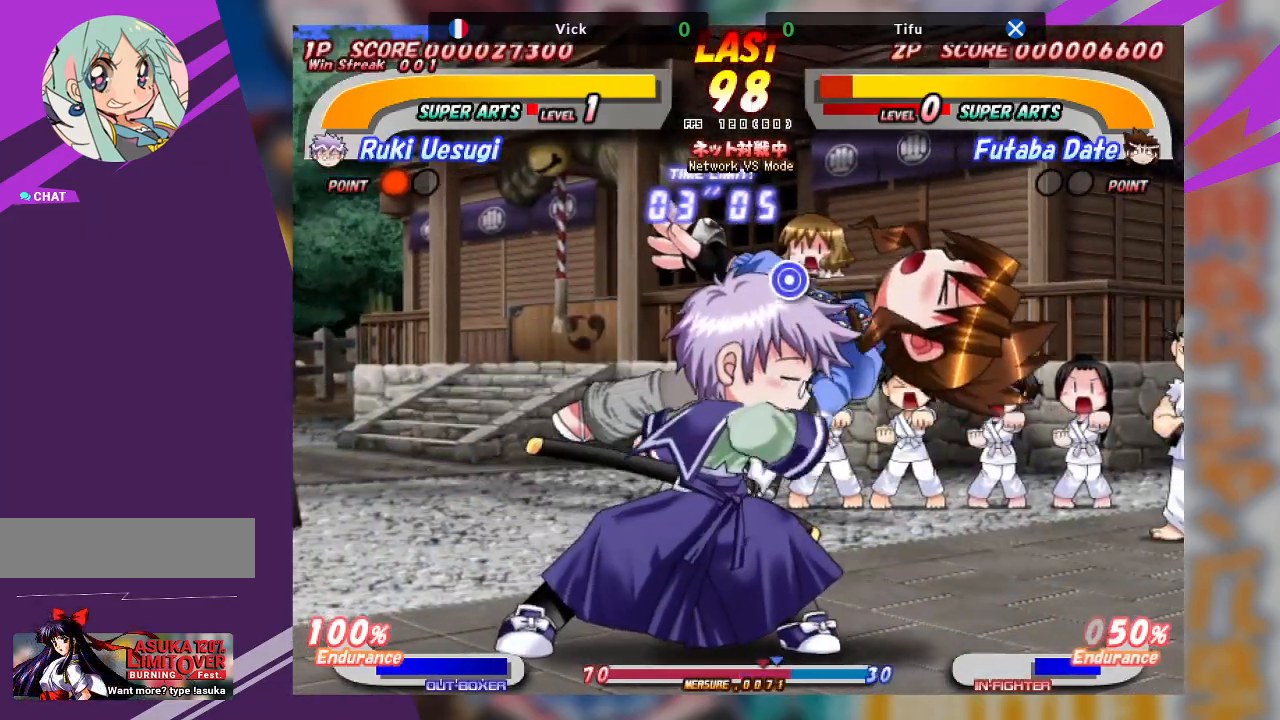
{"buttons": [], "left_stick": "center", "events": [[17, "TRIANGLE", "up"], [183, "left_stick", "center"]]}
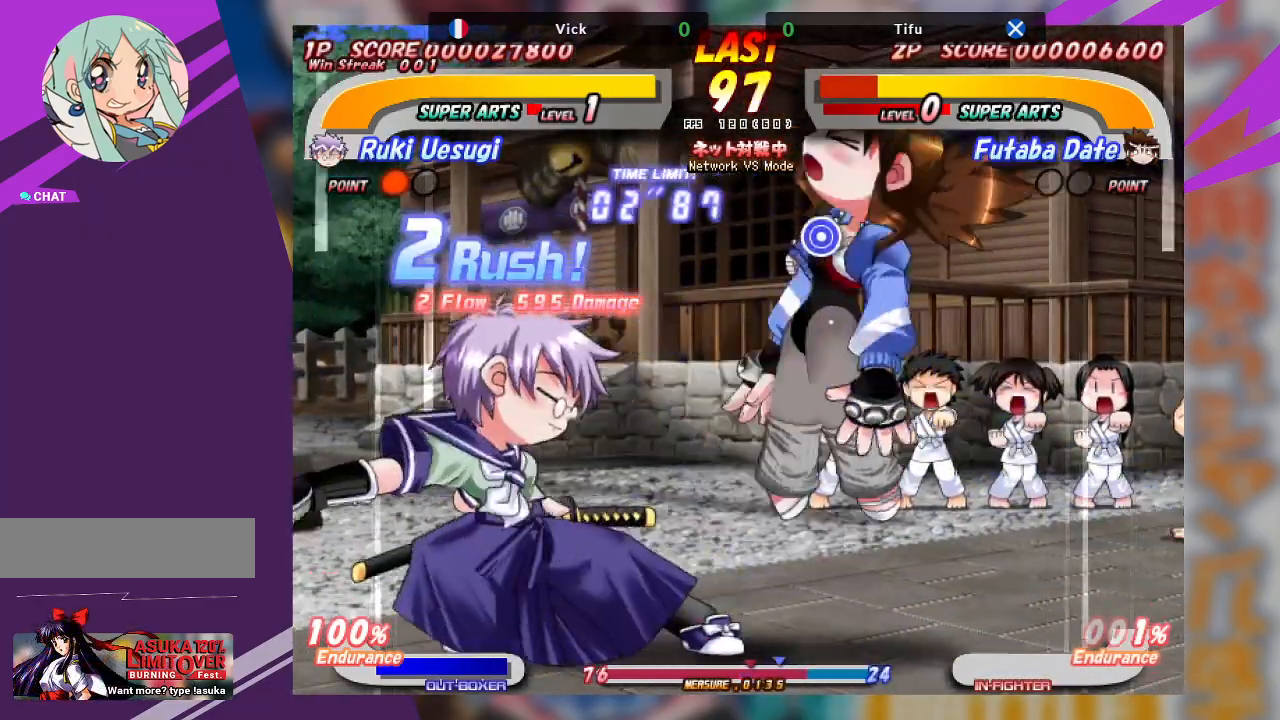
{"buttons": [], "left_stick": "right", "events": [[383, "left_stick", "right"]]}
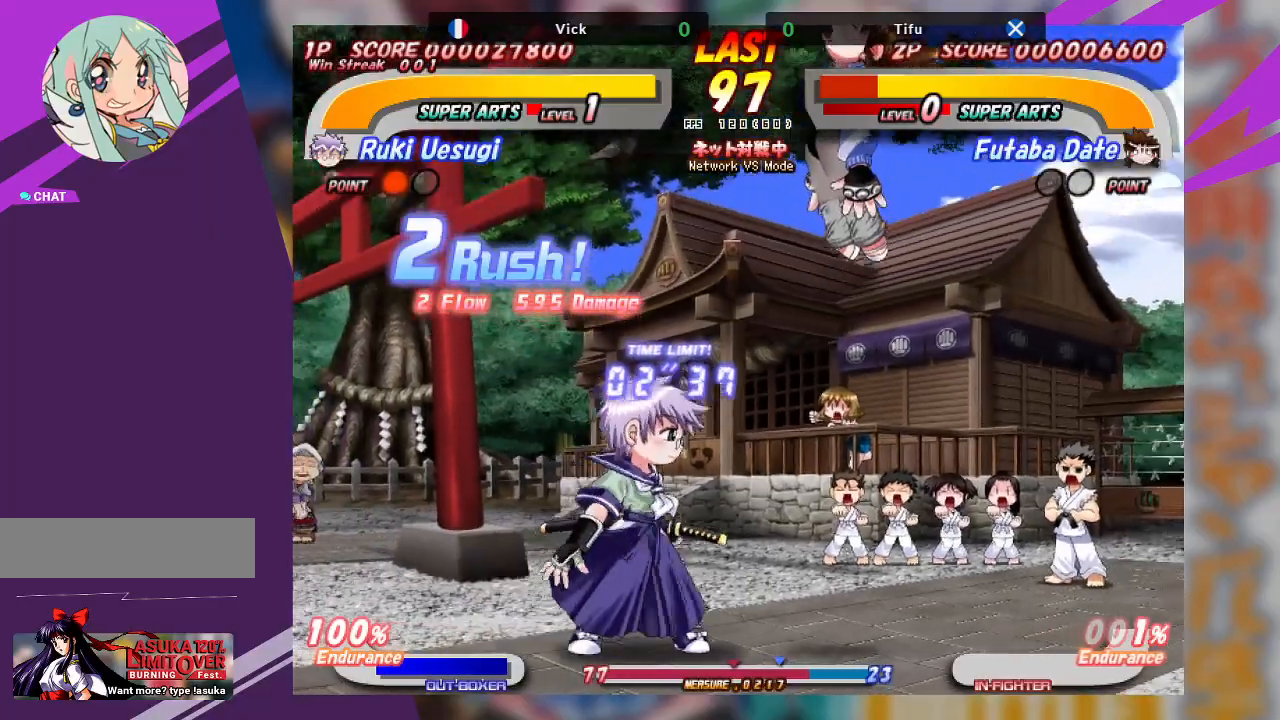
{"buttons": ["SQUARE"], "left_stick": "right", "events": [[133, "left_stick", "center"], [417, "SQUARE", "down"], [417, "left_stick", "right"]]}